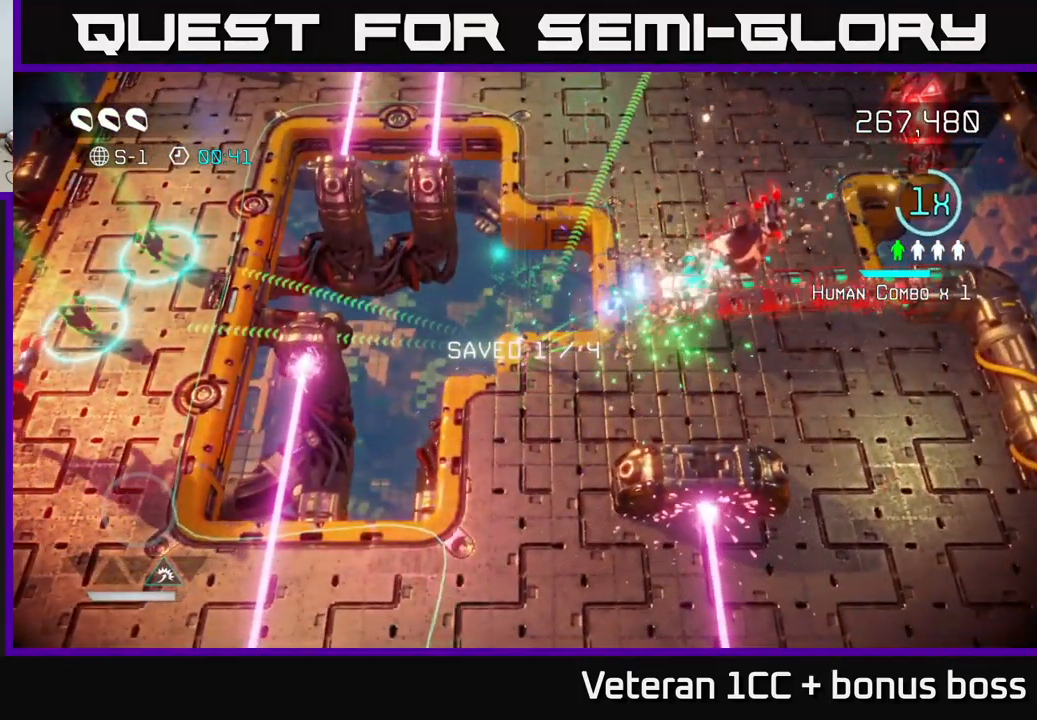
Gameplay with a controller (Xbox layout); each line is a JSON object with the inputs held at the frame after it. "events" lists button and stick changes between this image and that frame as [ms after this image, input, new state], when the widget could be followed in between.
{"buttons": [], "left_stick": "center", "right_stick": "up-right", "events": []}
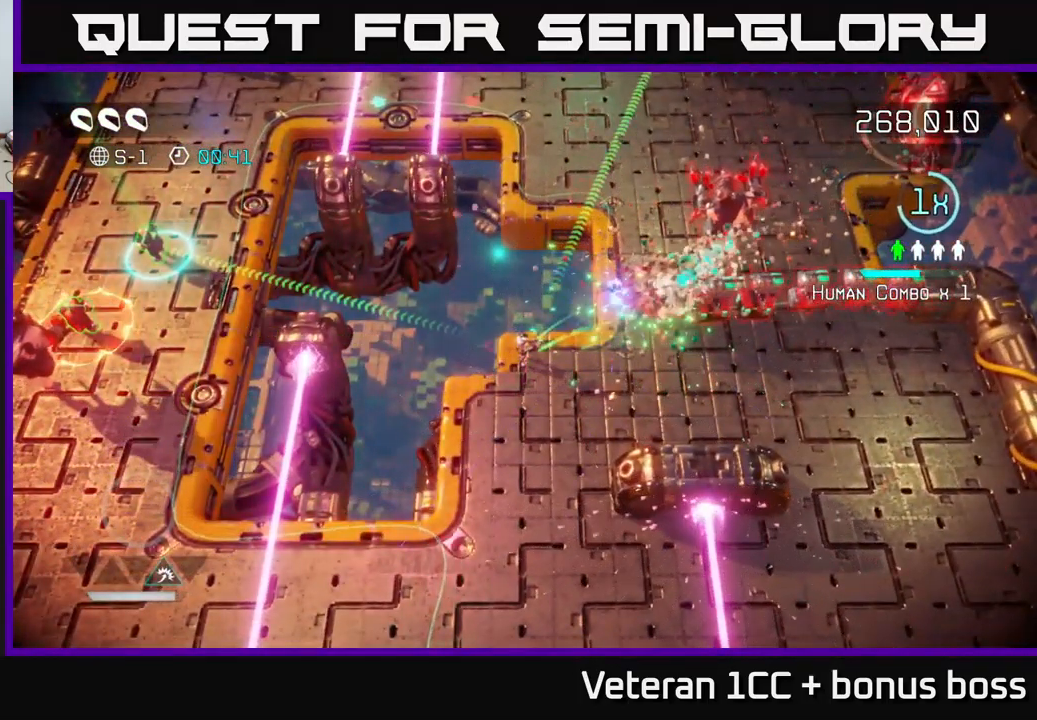
{"buttons": [], "left_stick": "center", "right_stick": "up-right", "events": []}
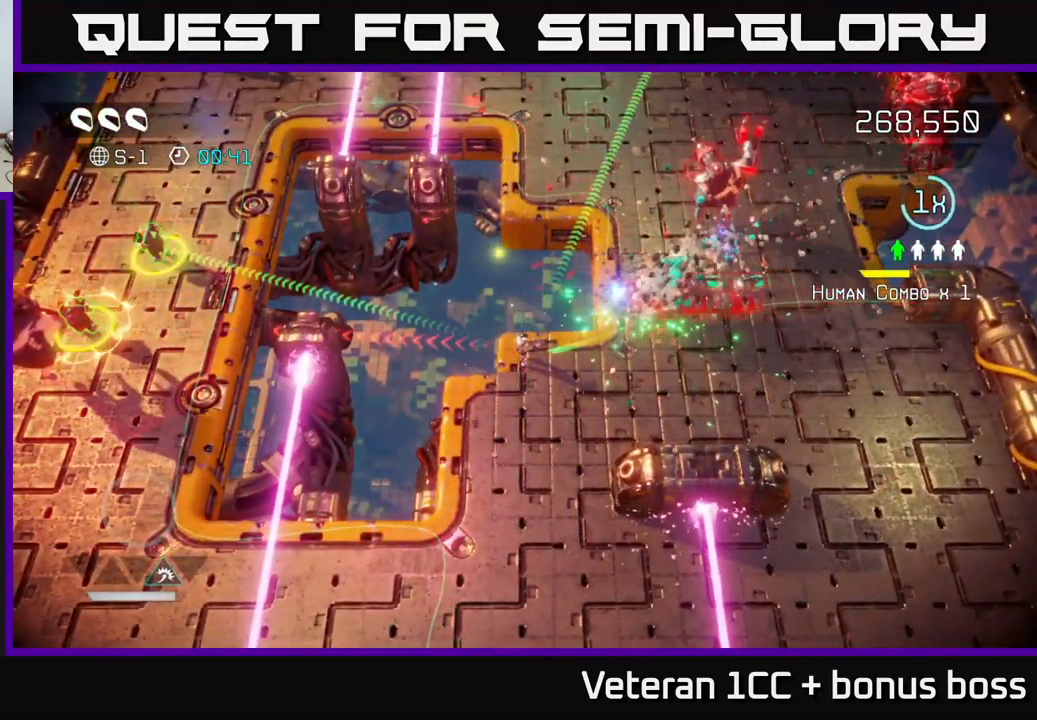
{"buttons": [], "left_stick": "down", "right_stick": "up-right", "events": [[233, "left_stick", "down"]]}
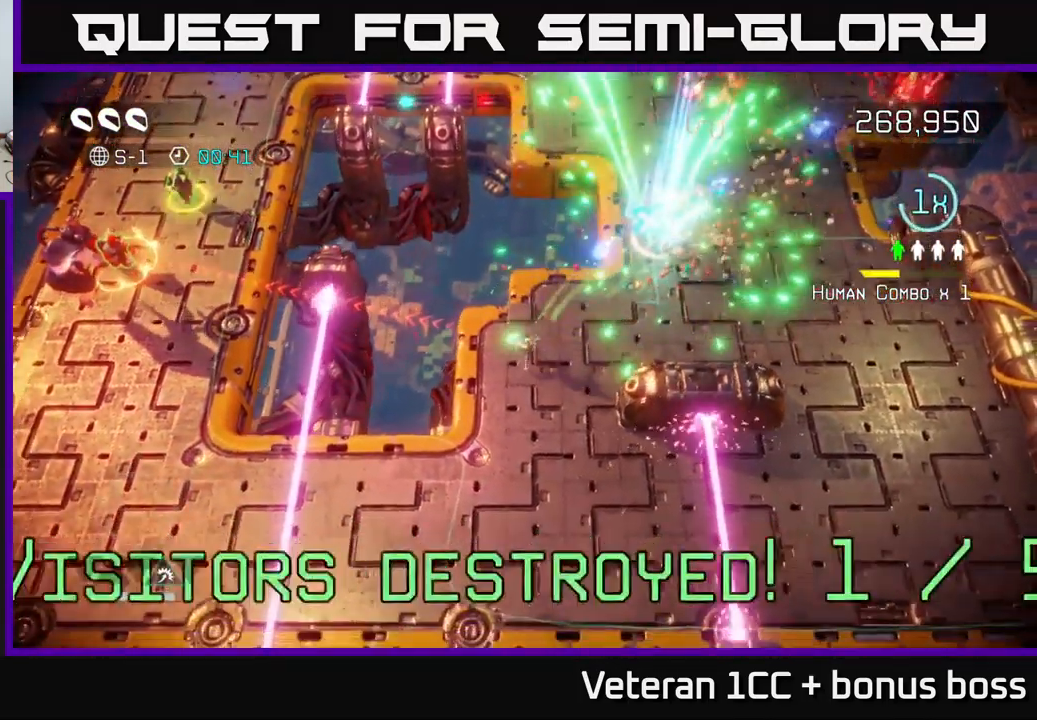
{"buttons": [], "left_stick": "down-left", "right_stick": "up-left", "events": [[250, "left_stick", "down-left"], [367, "right_stick", "up-left"]]}
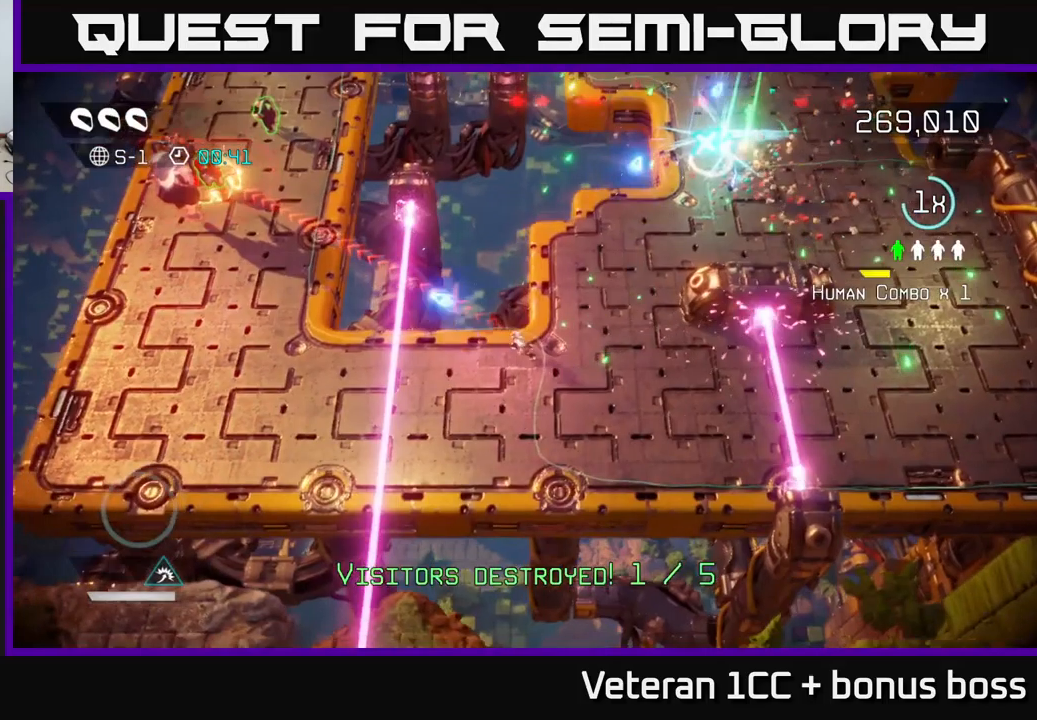
{"buttons": [], "left_stick": "up-left", "right_stick": "up-left", "events": [[50, "left_stick", "left"], [200, "L2", "down"], [433, "L2", "up"], [500, "left_stick", "up-left"]]}
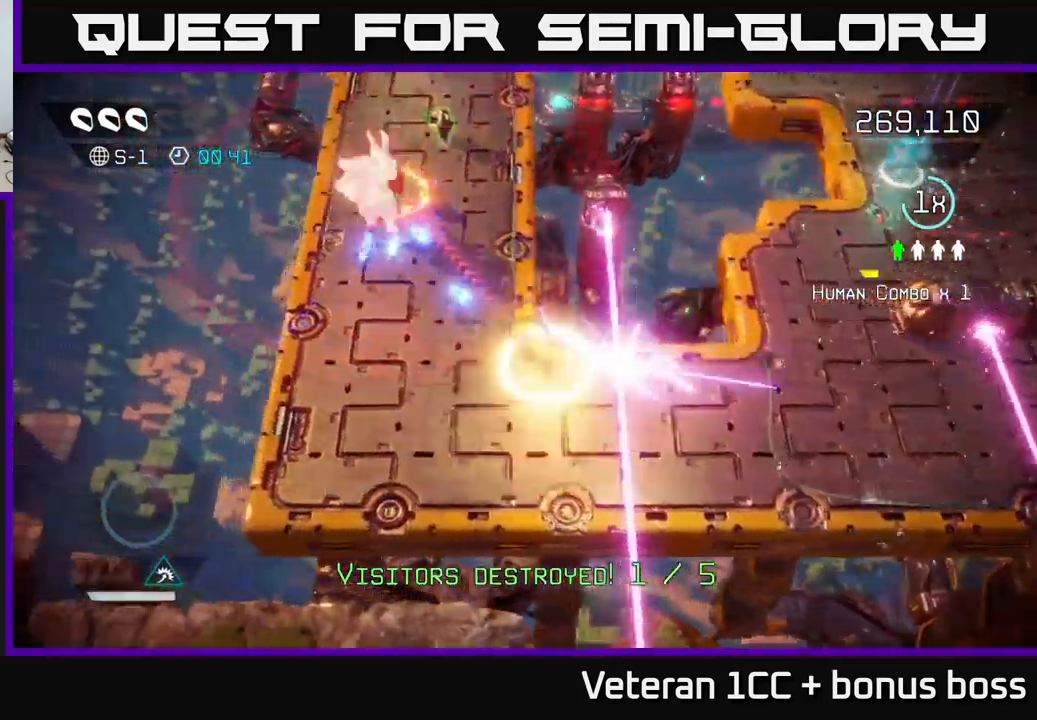
{"buttons": [], "left_stick": "up", "right_stick": "up-left", "events": [[483, "left_stick", "up"]]}
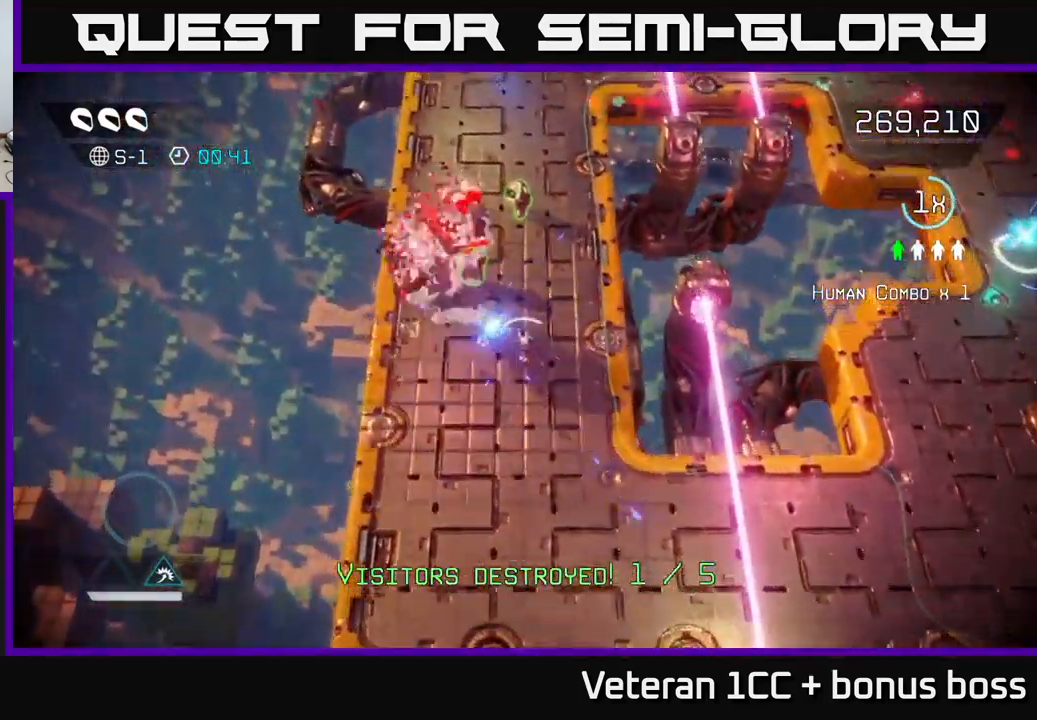
{"buttons": [], "left_stick": "up-left", "right_stick": "up-right", "events": [[150, "right_stick", "left"], [250, "left_stick", "up-left"], [367, "right_stick", "up-right"]]}
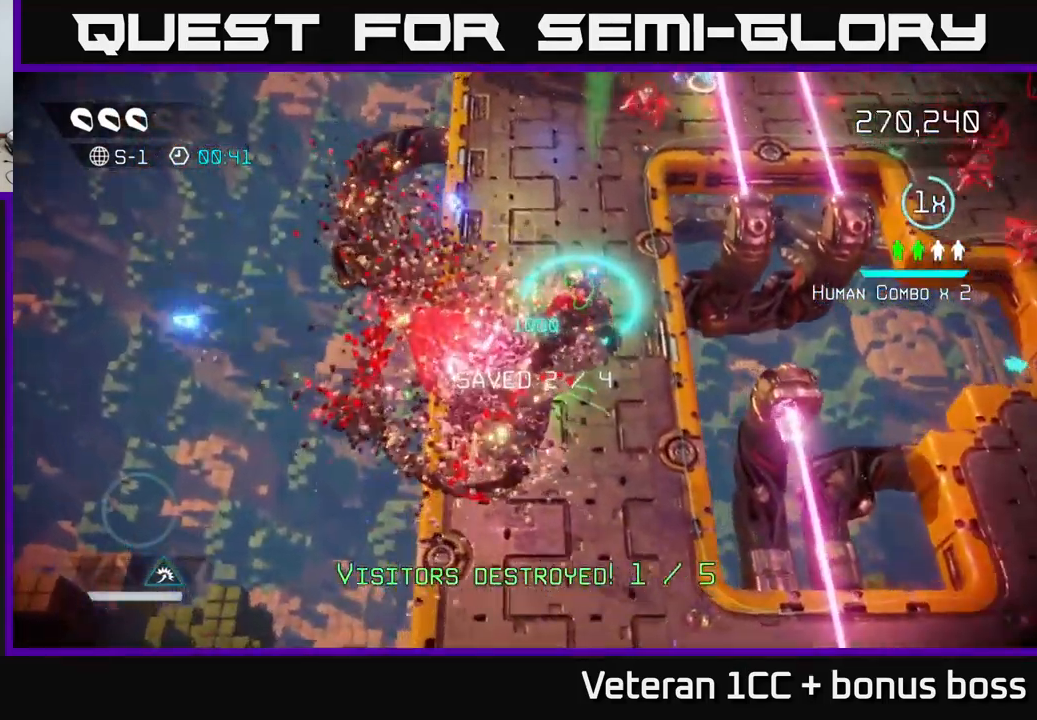
{"buttons": [], "left_stick": "up", "right_stick": "up-right", "events": [[167, "left_stick", "up"]]}
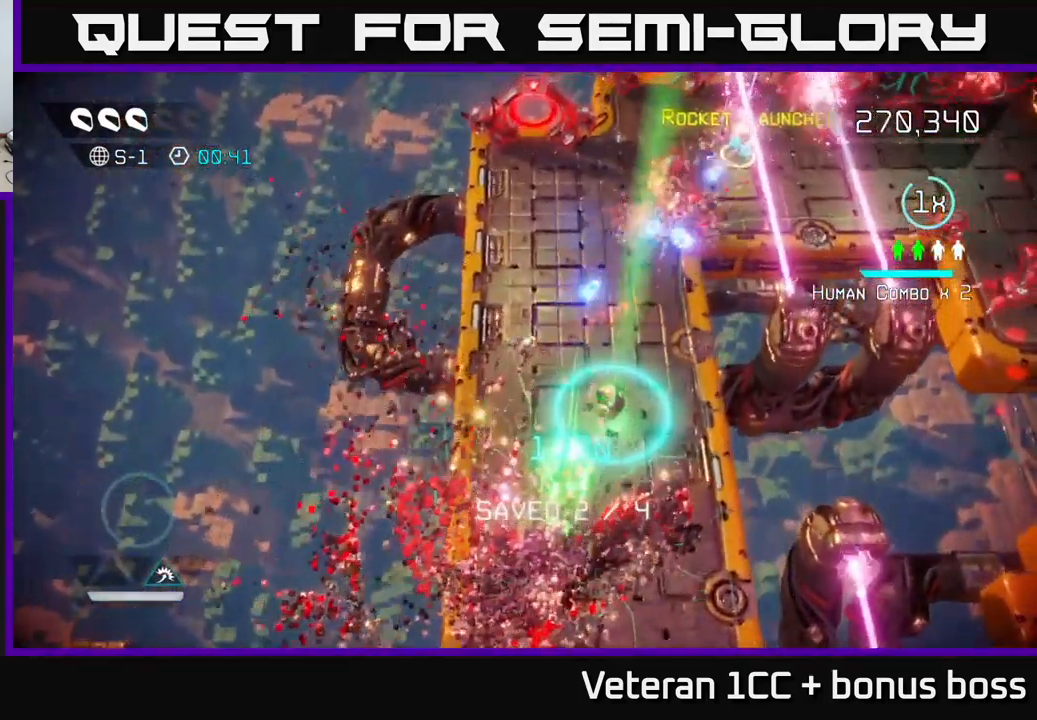
{"buttons": [], "left_stick": "up-right", "right_stick": "up-right", "events": [[233, "left_stick", "up-right"]]}
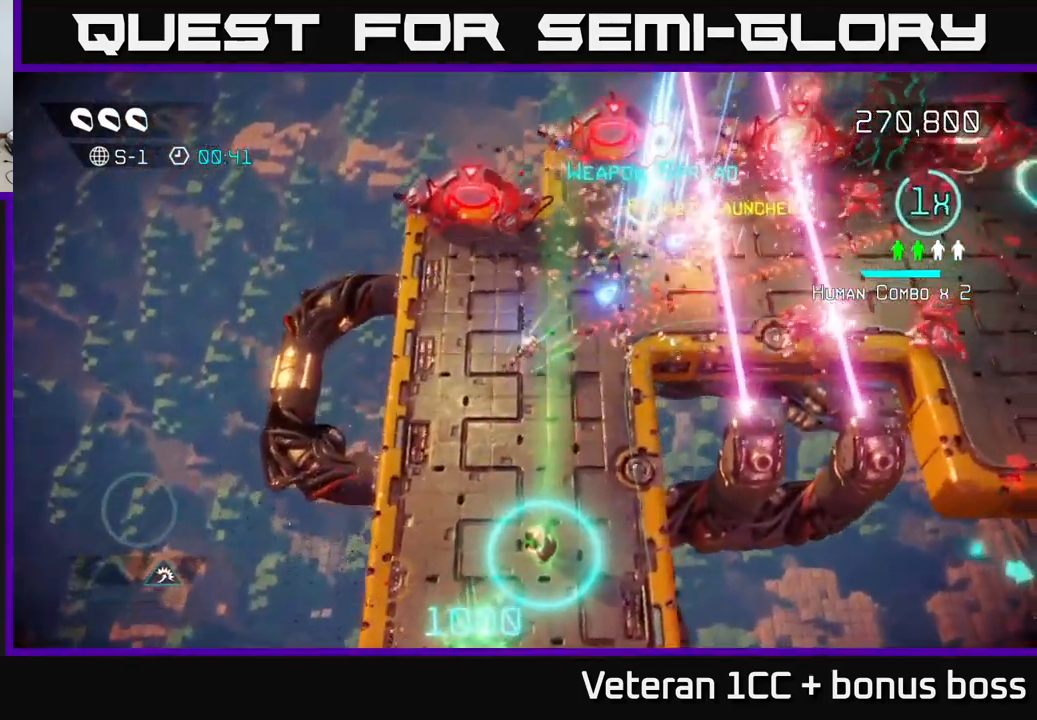
{"buttons": [], "left_stick": "up-right", "right_stick": "down-right", "events": [[417, "right_stick", "down-right"]]}
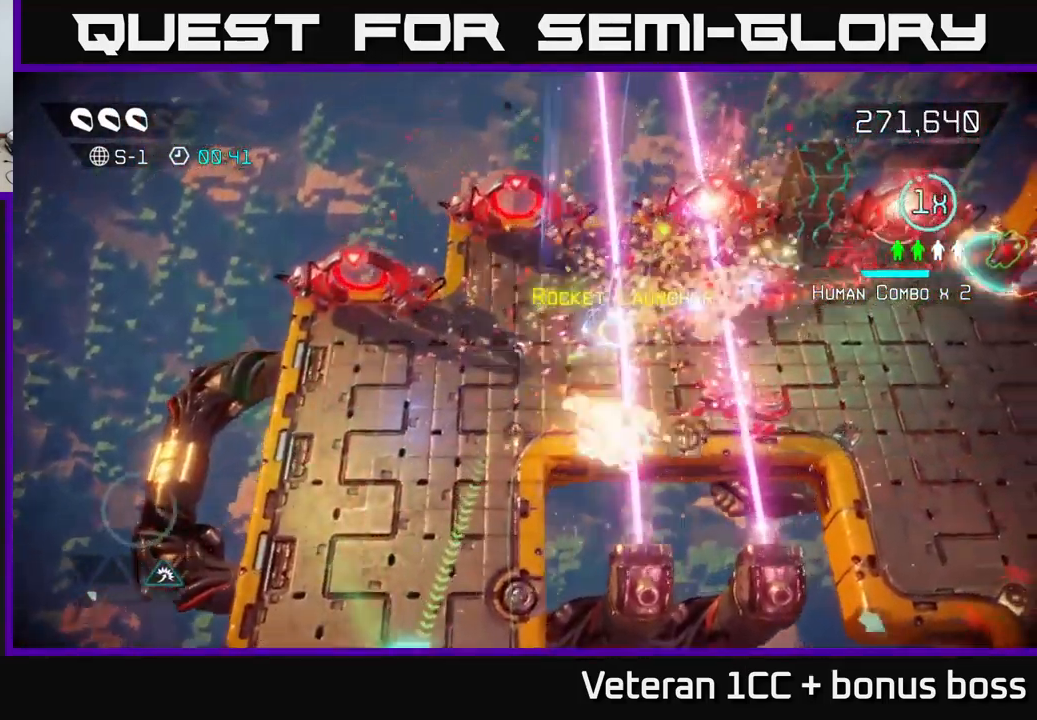
{"buttons": [], "left_stick": "left", "right_stick": "right", "events": [[150, "right_stick", "right"], [217, "L2", "down"], [250, "left_stick", "left"], [333, "L2", "up"]]}
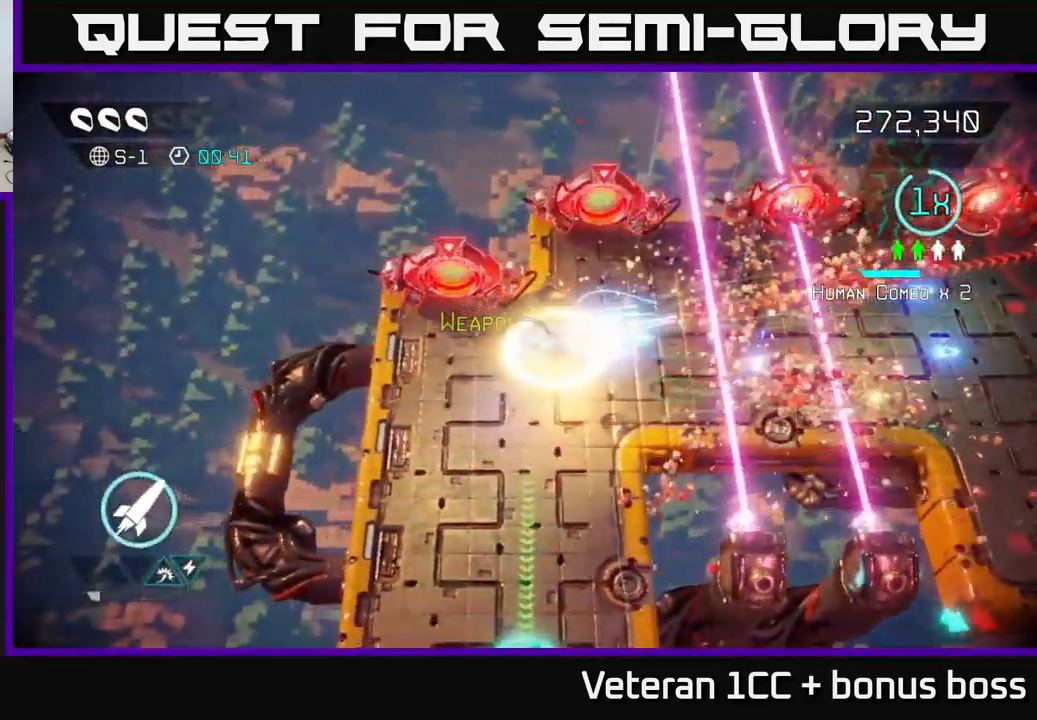
{"buttons": [], "left_stick": "down-left", "right_stick": "right", "events": [[50, "left_stick", "down"], [150, "left_stick", "down-right"], [283, "left_stick", "right"], [350, "R2", "down"], [383, "left_stick", "down-left"], [467, "R2", "up"]]}
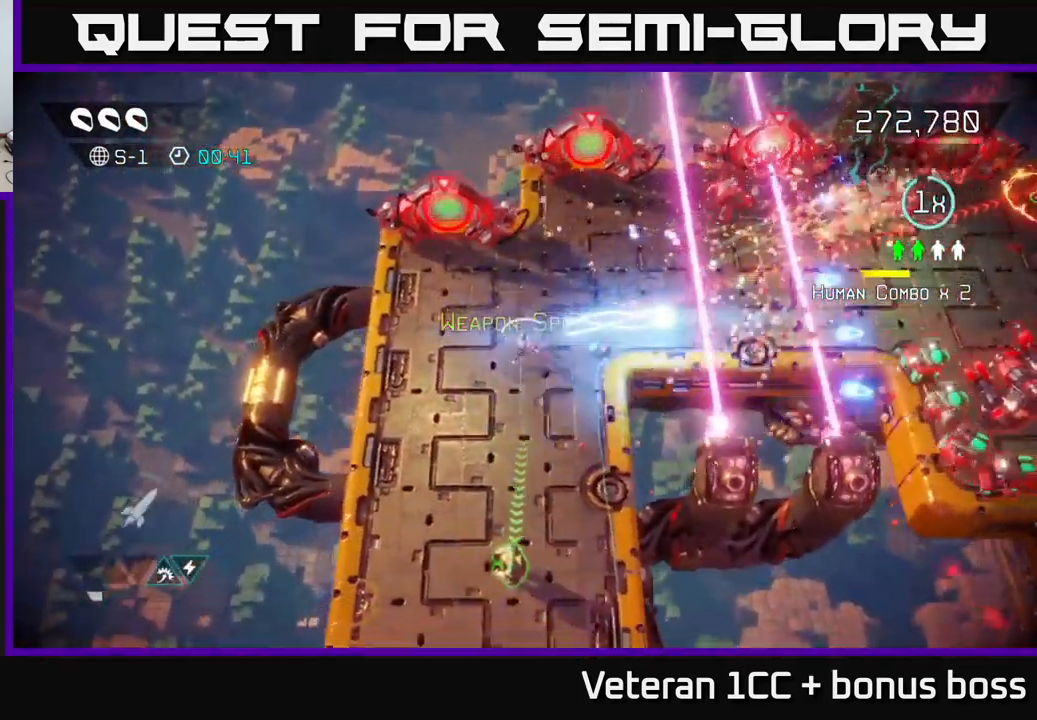
{"buttons": [], "left_stick": "down", "right_stick": "right", "events": [[417, "left_stick", "down"]]}
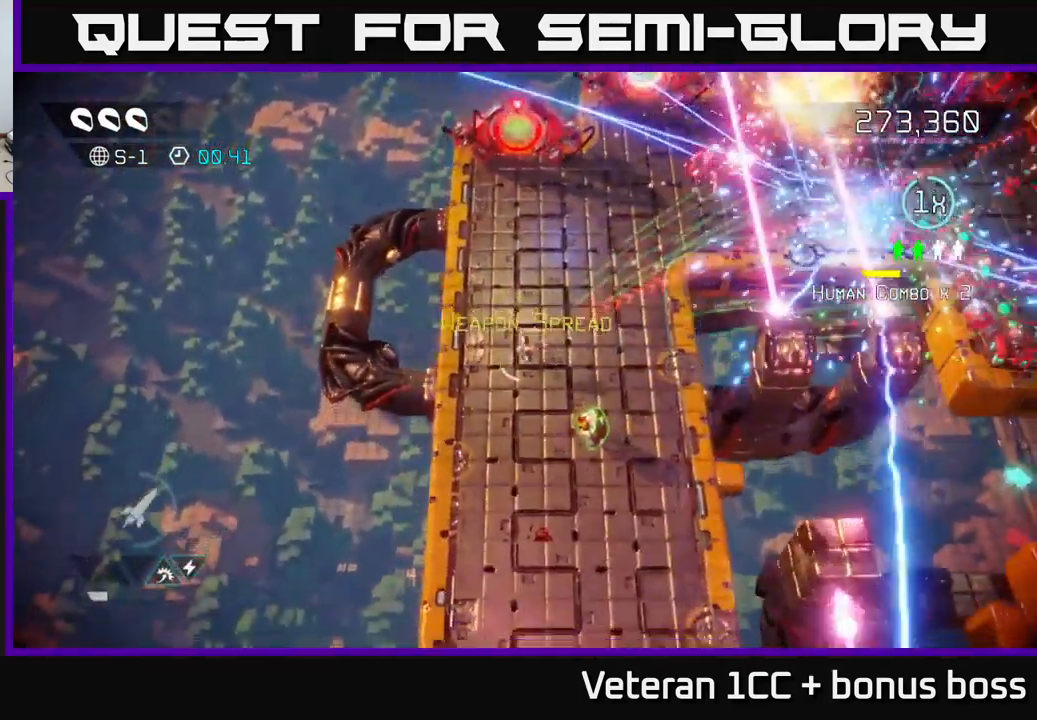
{"buttons": [], "left_stick": "up", "right_stick": "up-right", "events": [[33, "right_stick", "up-right"], [50, "left_stick", "down-right"], [367, "left_stick", "up"]]}
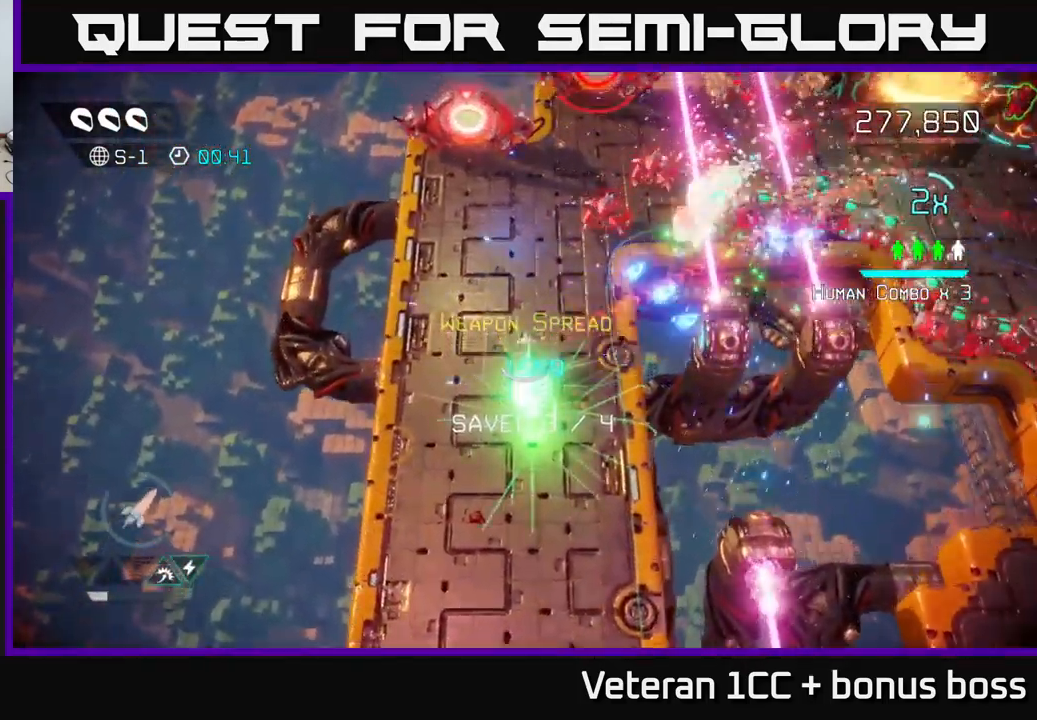
{"buttons": [], "left_stick": "up", "right_stick": "right", "events": [[50, "right_stick", "right"], [100, "left_stick", "up-left"], [300, "left_stick", "up"]]}
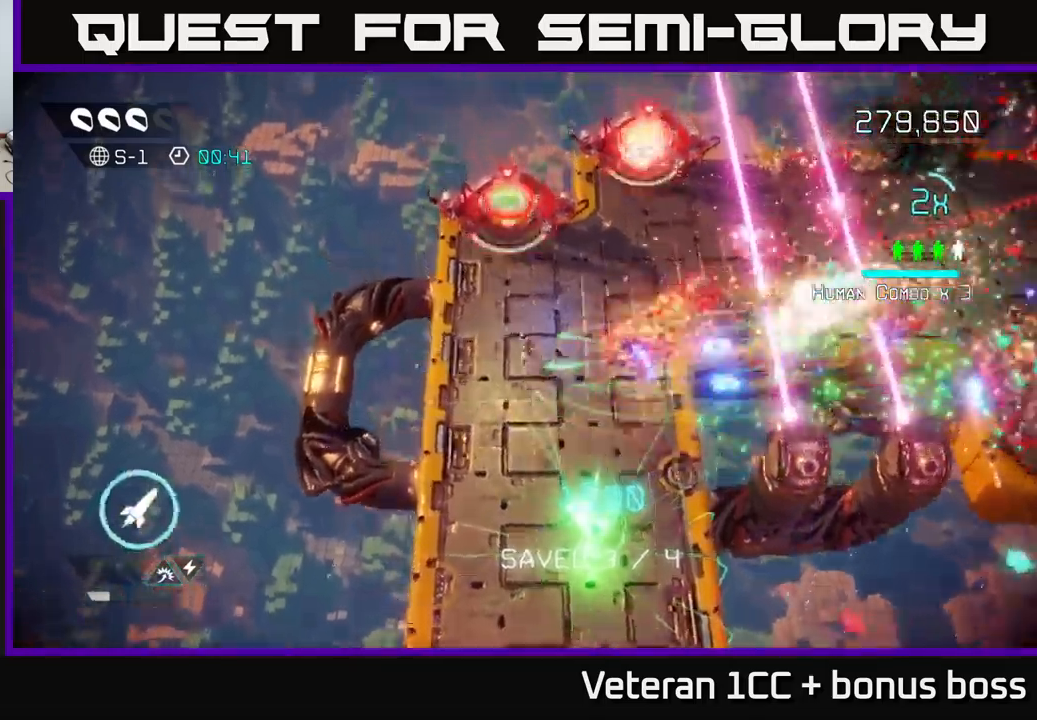
{"buttons": [], "left_stick": "up-right", "right_stick": "right", "events": [[184, "left_stick", "up-right"]]}
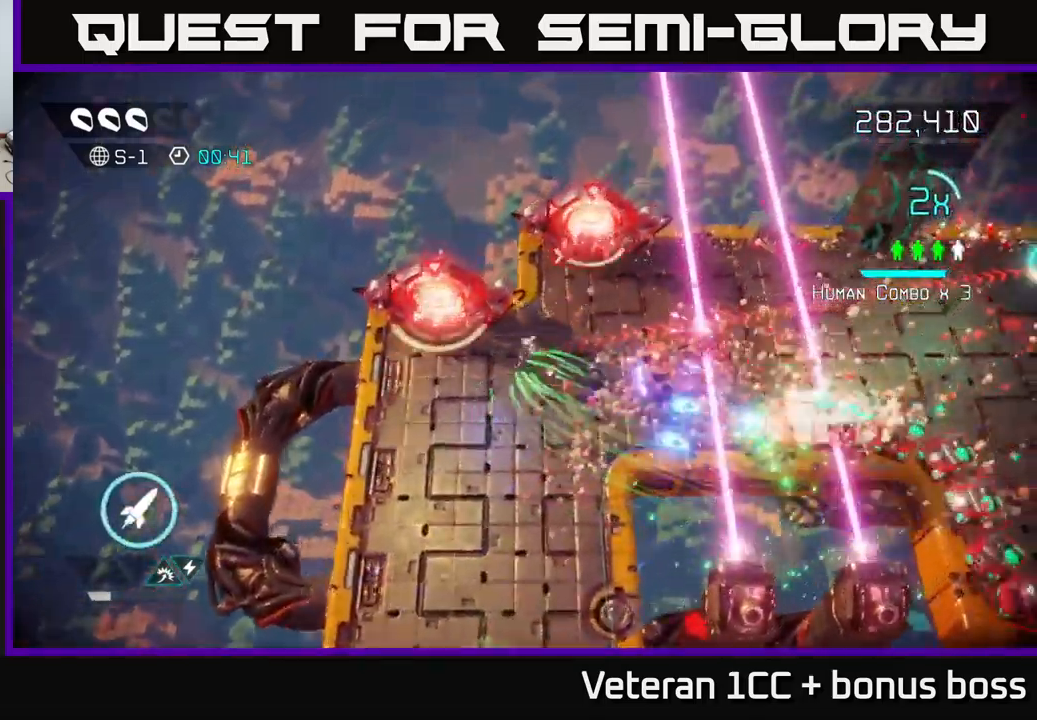
{"buttons": ["L2"], "left_stick": "right", "right_stick": "right", "events": [[134, "left_stick", "right"], [367, "L2", "down"]]}
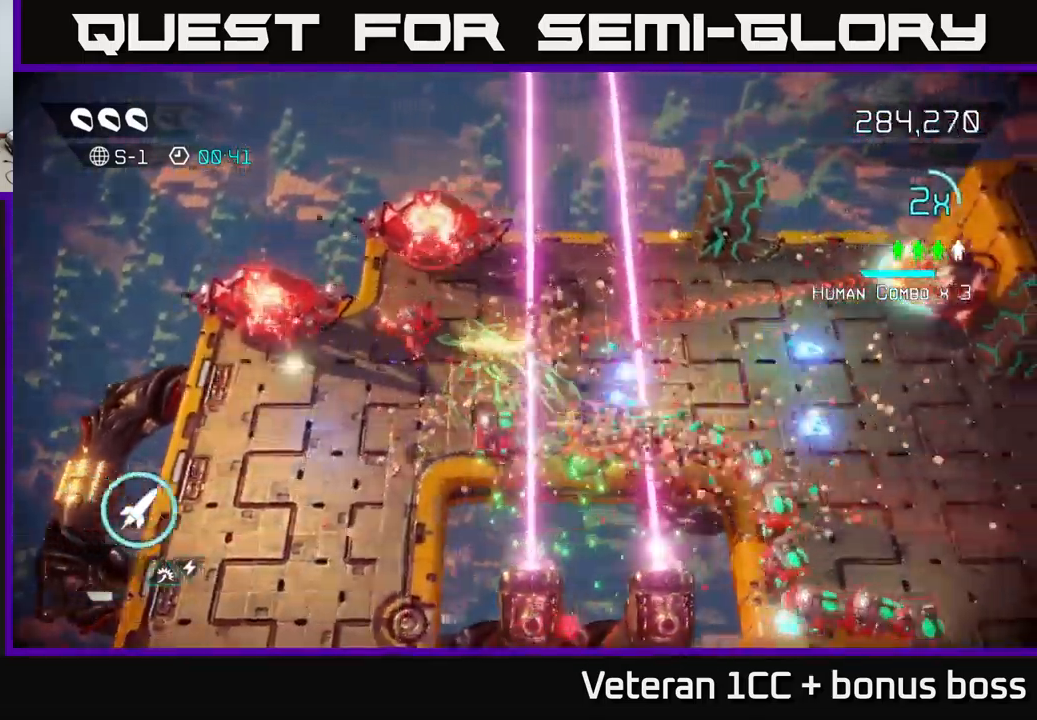
{"buttons": [], "left_stick": "right", "right_stick": "right", "events": [[67, "L2", "up"], [134, "L2", "down"], [184, "left_stick", "up-right"], [267, "L2", "up"], [267, "right_stick", "down-right"], [434, "left_stick", "right"], [450, "right_stick", "right"]]}
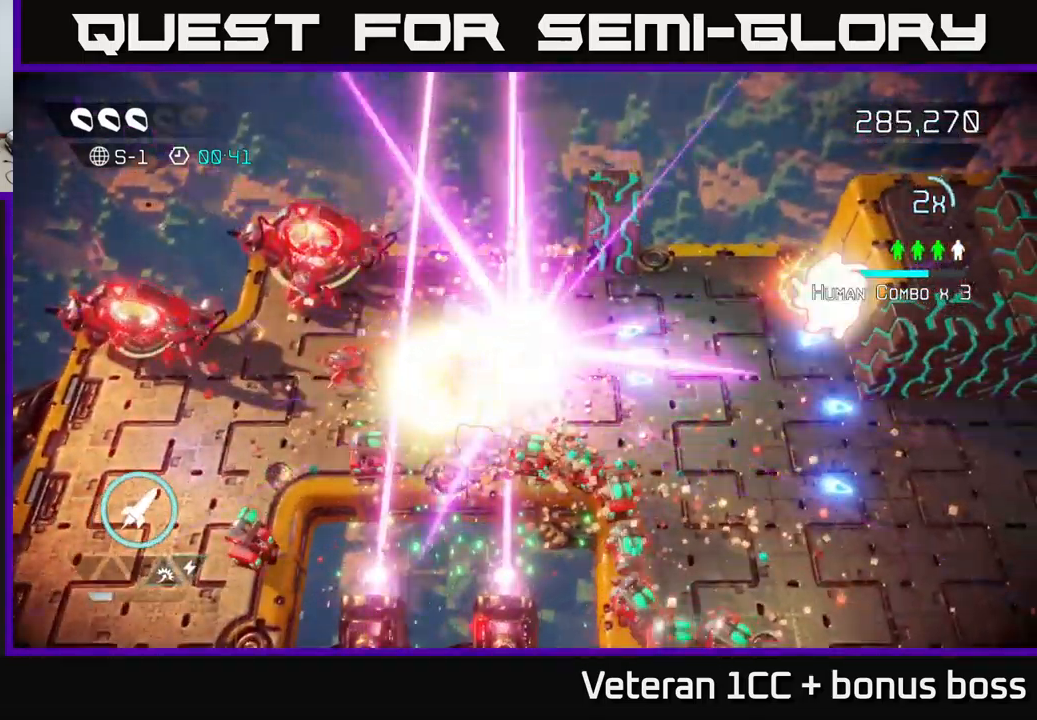
{"buttons": [], "left_stick": "center", "right_stick": "center", "events": [[200, "R2", "down"], [300, "R2", "up"], [384, "left_stick", "center"], [400, "right_stick", "center"]]}
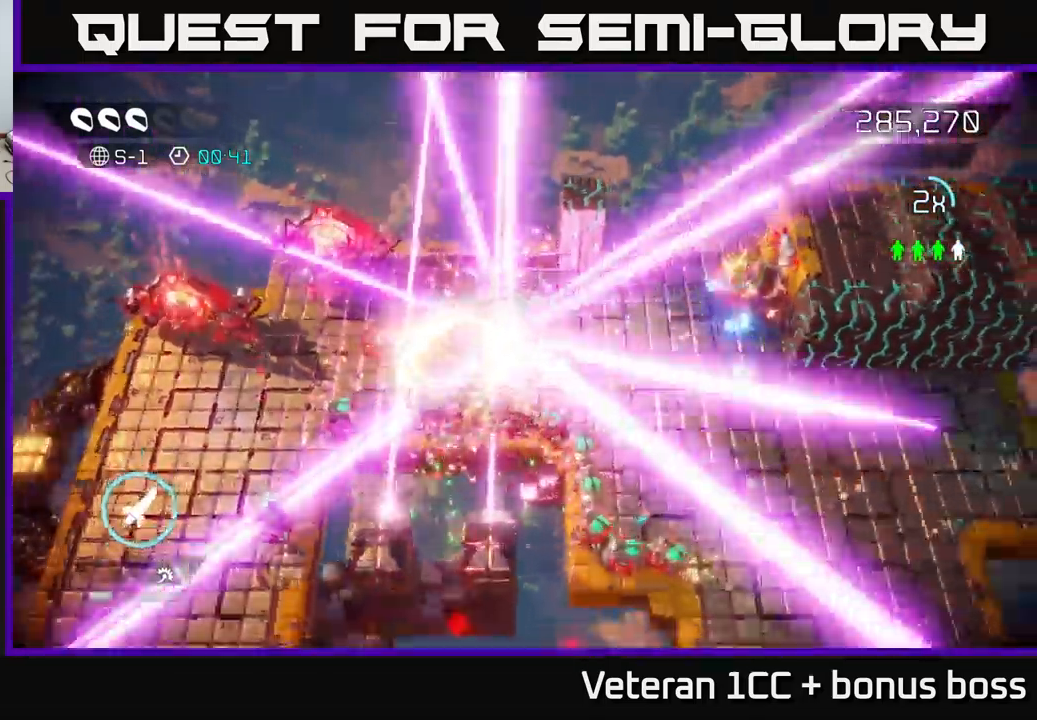
{"buttons": [], "left_stick": "center", "right_stick": "center", "events": []}
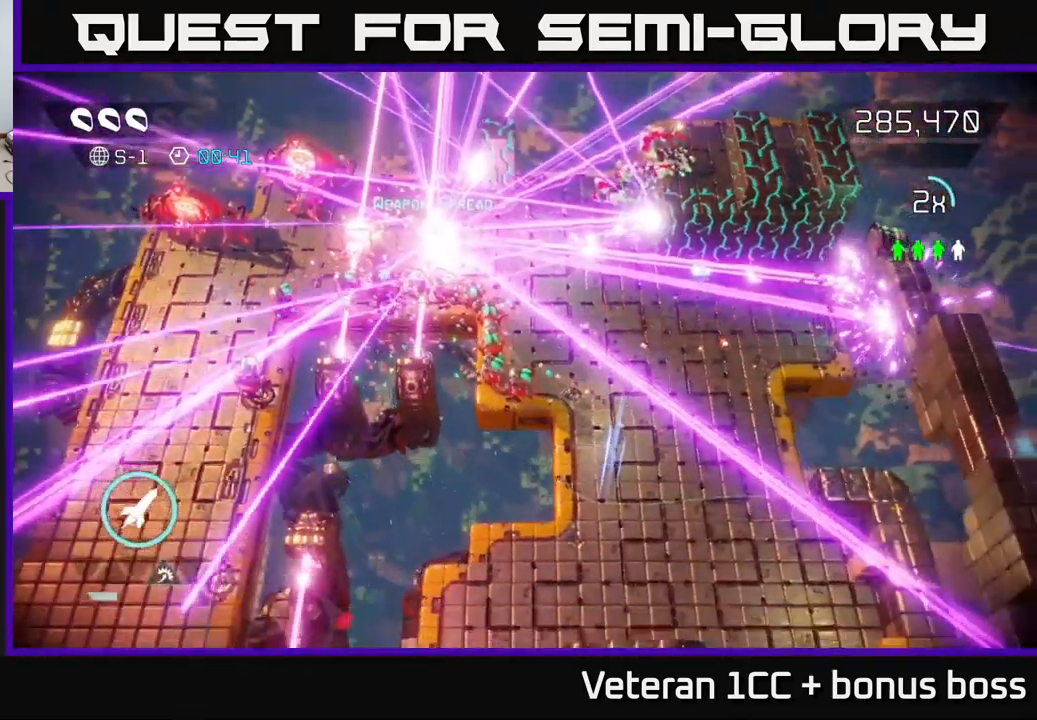
{"buttons": [], "left_stick": "center", "right_stick": "center", "events": []}
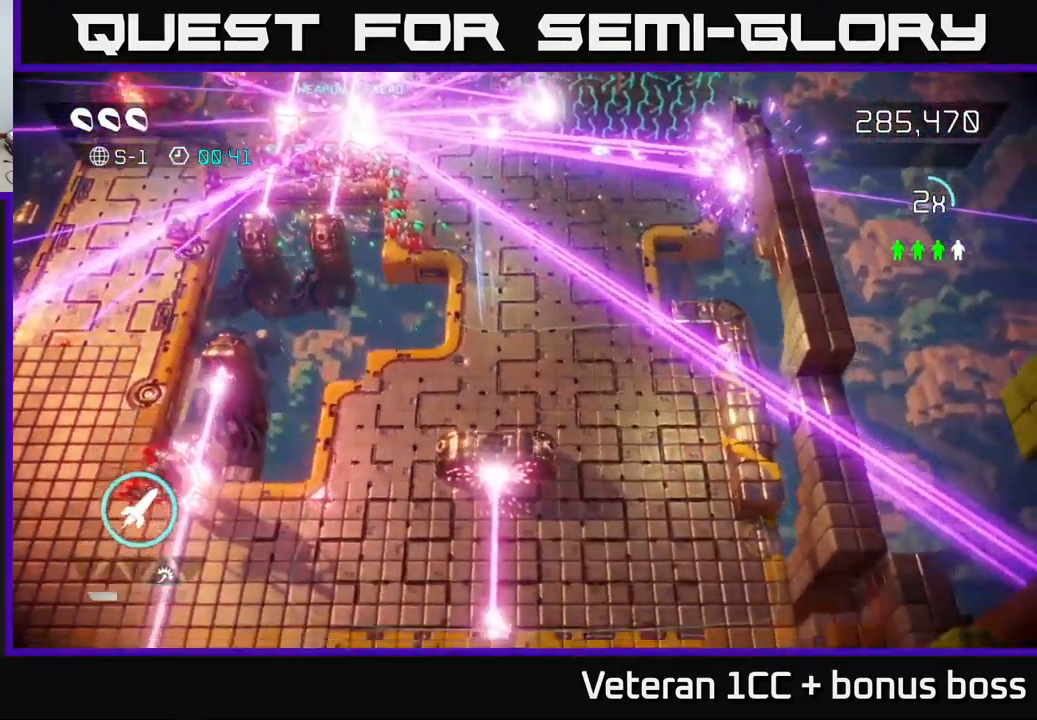
{"buttons": [], "left_stick": "up", "right_stick": "up-right", "events": [[134, "left_stick", "up"], [250, "right_stick", "up-right"]]}
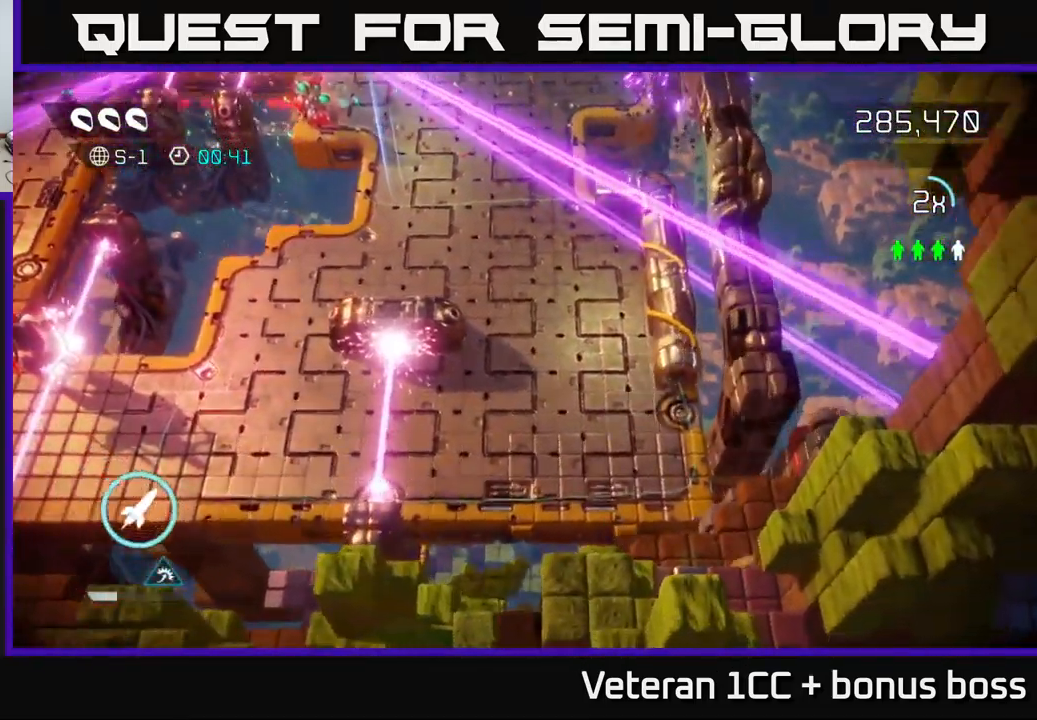
{"buttons": [], "left_stick": "up", "right_stick": "up-right", "events": []}
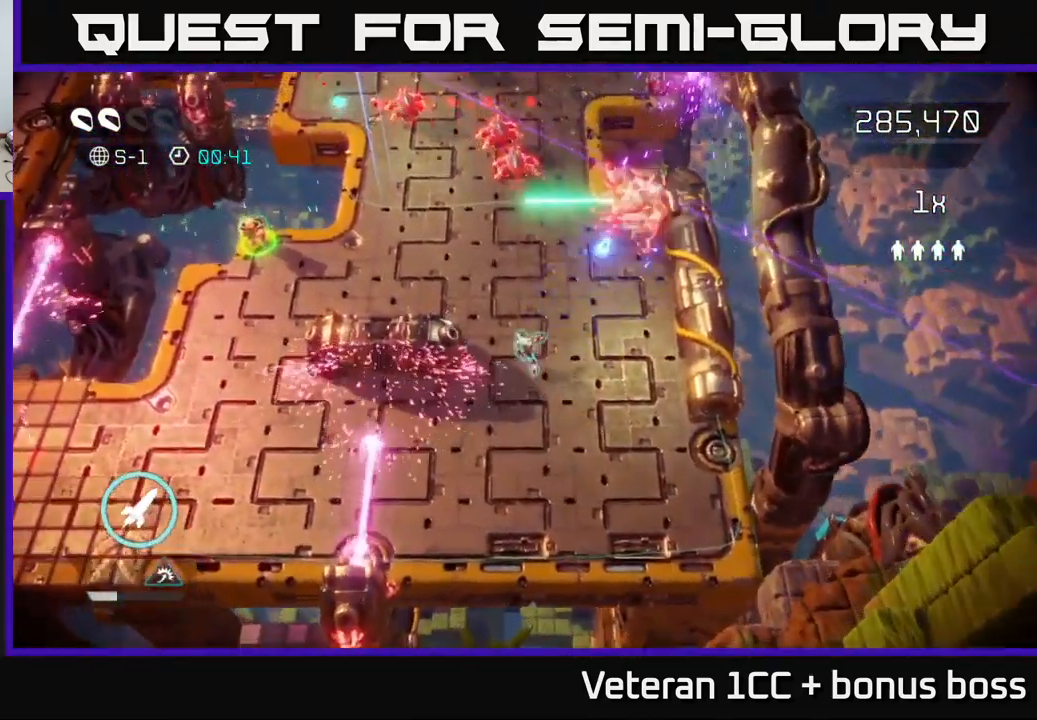
{"buttons": ["START"], "left_stick": "left", "right_stick": "up-left", "events": [[367, "left_stick", "left"], [450, "right_stick", "up-left"], [467, "START", "down"]]}
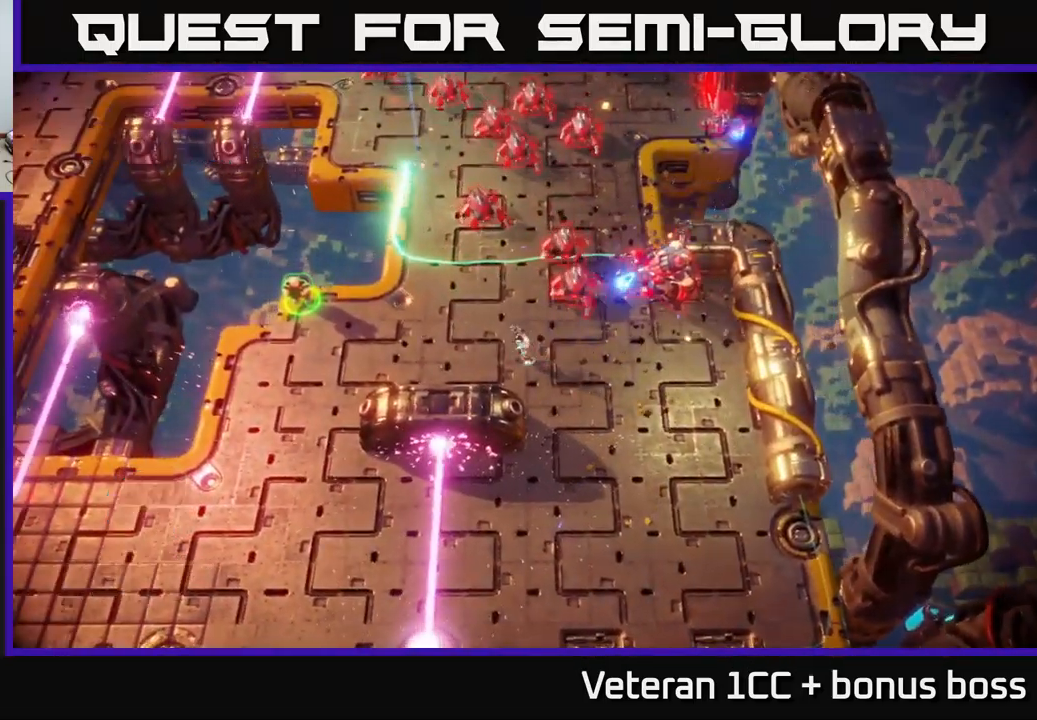
{"buttons": [], "left_stick": "center", "right_stick": "center", "events": [[34, "left_stick", "center"], [34, "right_stick", "center"], [134, "START", "up"], [267, "left_stick", "down"], [451, "left_stick", "center"]]}
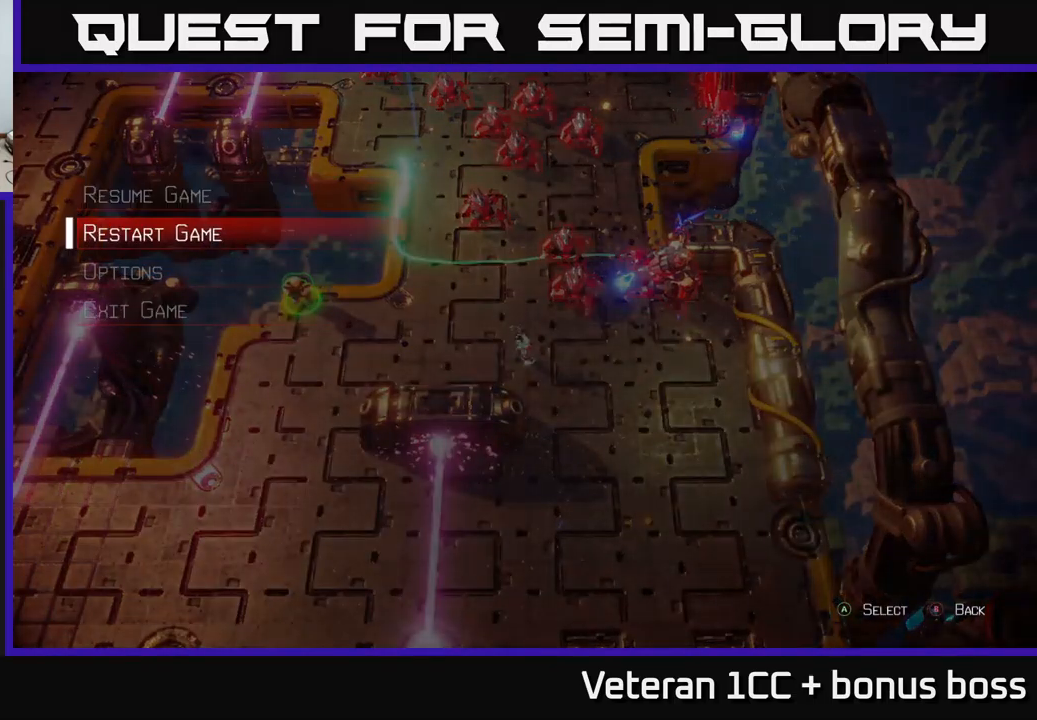
{"buttons": [], "left_stick": "center", "right_stick": "center", "events": [[150, "A", "down"], [267, "A", "up"]]}